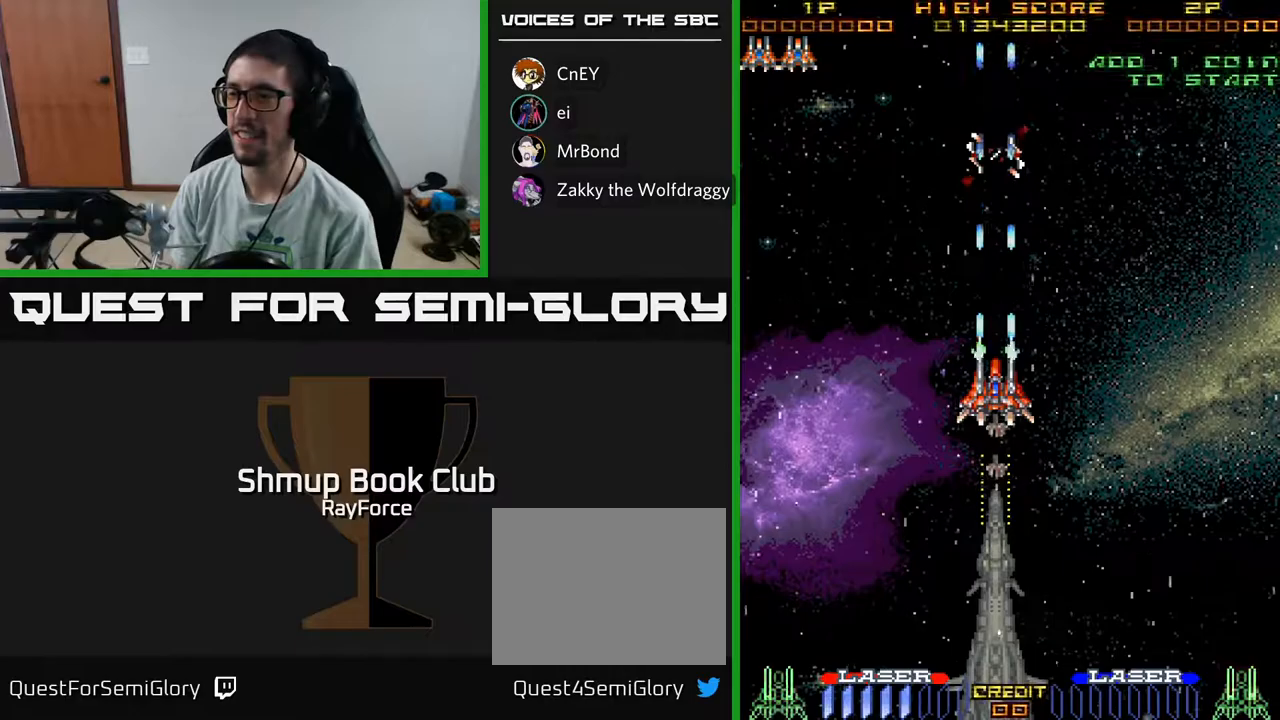
Gameplay with a controller (Xbox layout); each line is a JSON object with the inputs held at the frame after it. "events" lists button and stick changes between this image and that frame as [ms after this image, input, new state], when the widget could be followed in between. Not read: GUIDE.
{"buttons": ["A"], "left_stick": "center", "right_stick": "center", "events": []}
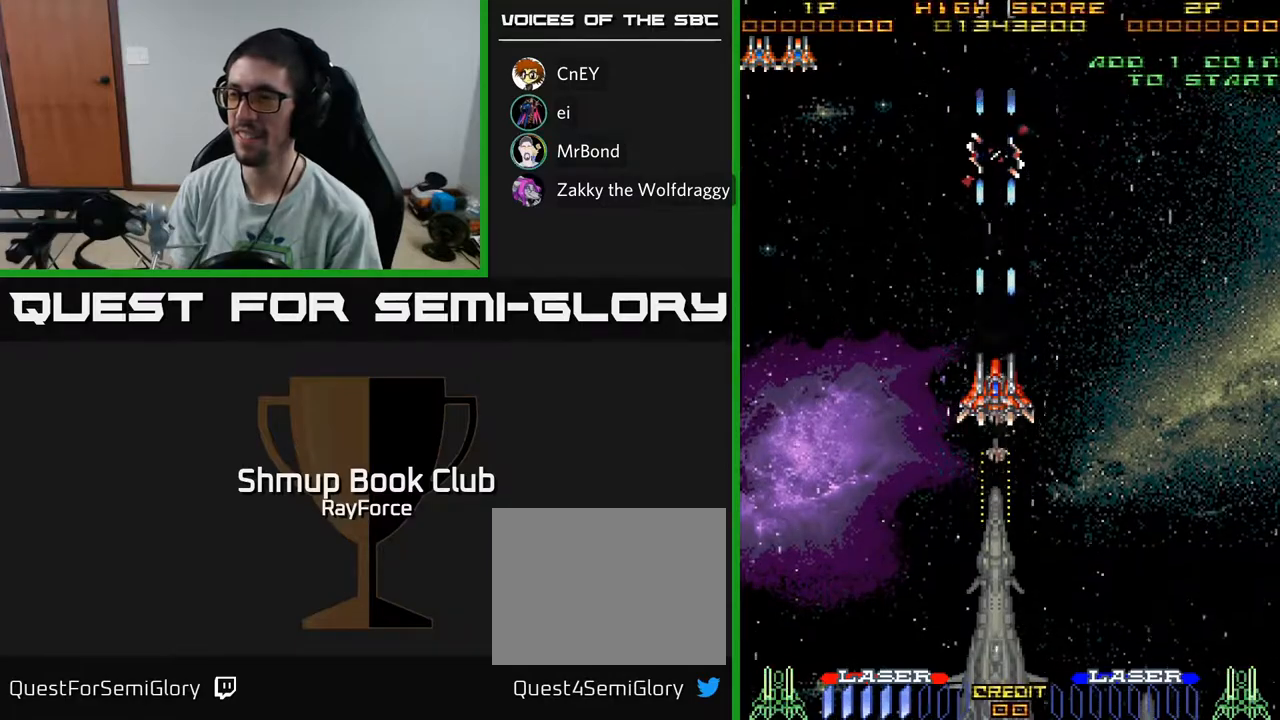
{"buttons": ["A", "DPAD_DOWN"], "left_stick": "center", "right_stick": "center", "events": [[300, "DPAD_DOWN", "down"]]}
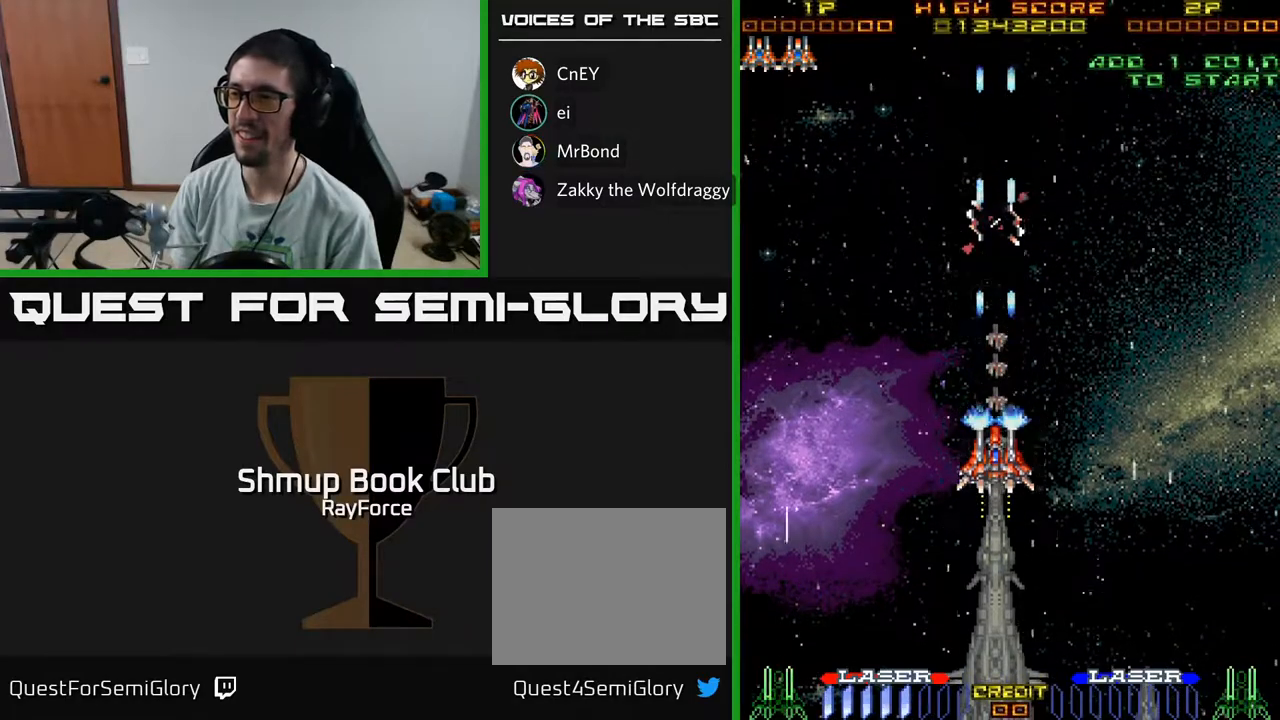
{"buttons": ["A", "DPAD_DOWN"], "left_stick": "center", "right_stick": "center", "events": []}
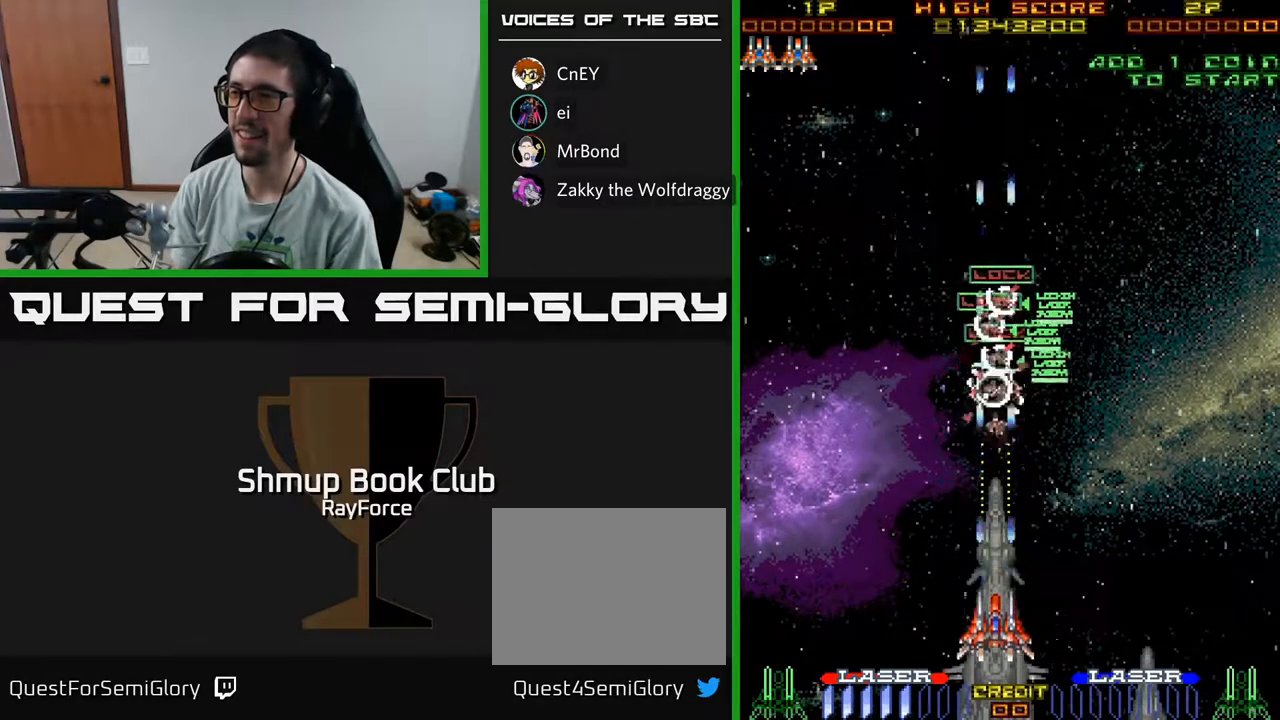
{"buttons": ["A", "DPAD_UP", "DPAD_LEFT"], "left_stick": "center", "right_stick": "center", "events": [[283, "X", "down"], [300, "DPAD_DOWN", "up"], [350, "DPAD_UP", "down"], [433, "X", "up"], [500, "DPAD_LEFT", "down"]]}
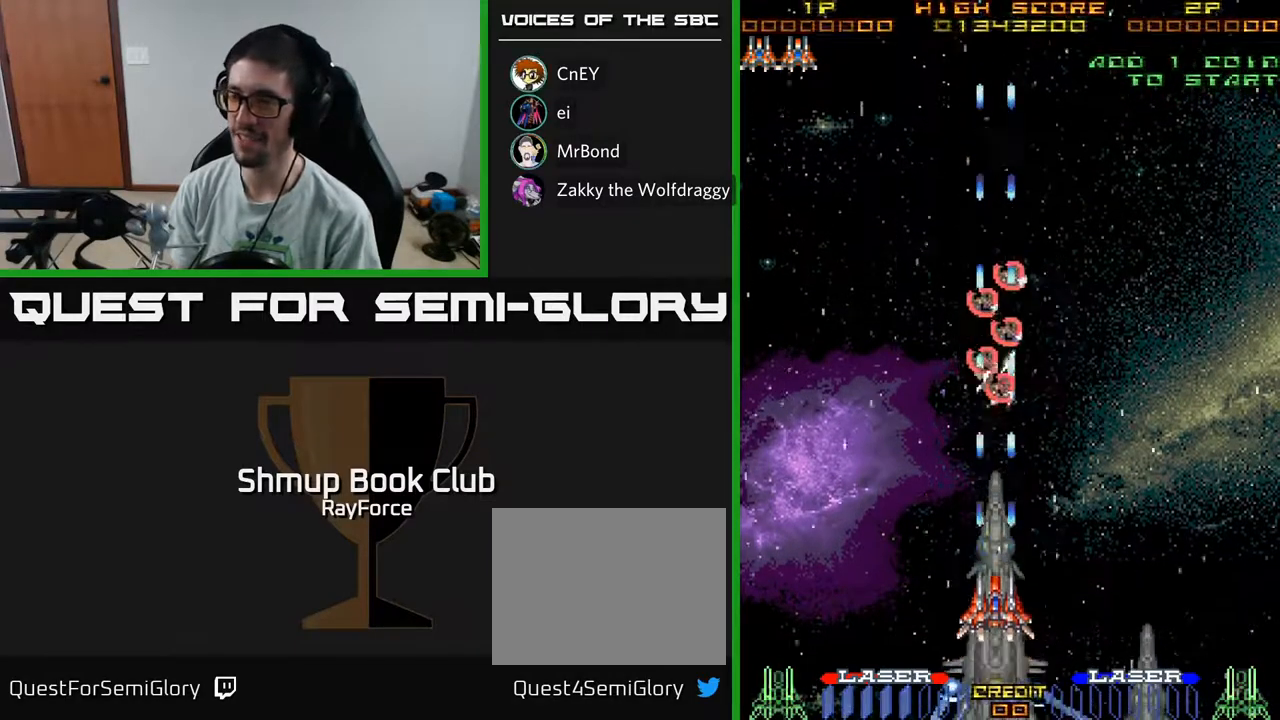
{"buttons": ["A", "DPAD_UP"], "left_stick": "center", "right_stick": "center", "events": [[300, "DPAD_LEFT", "up"]]}
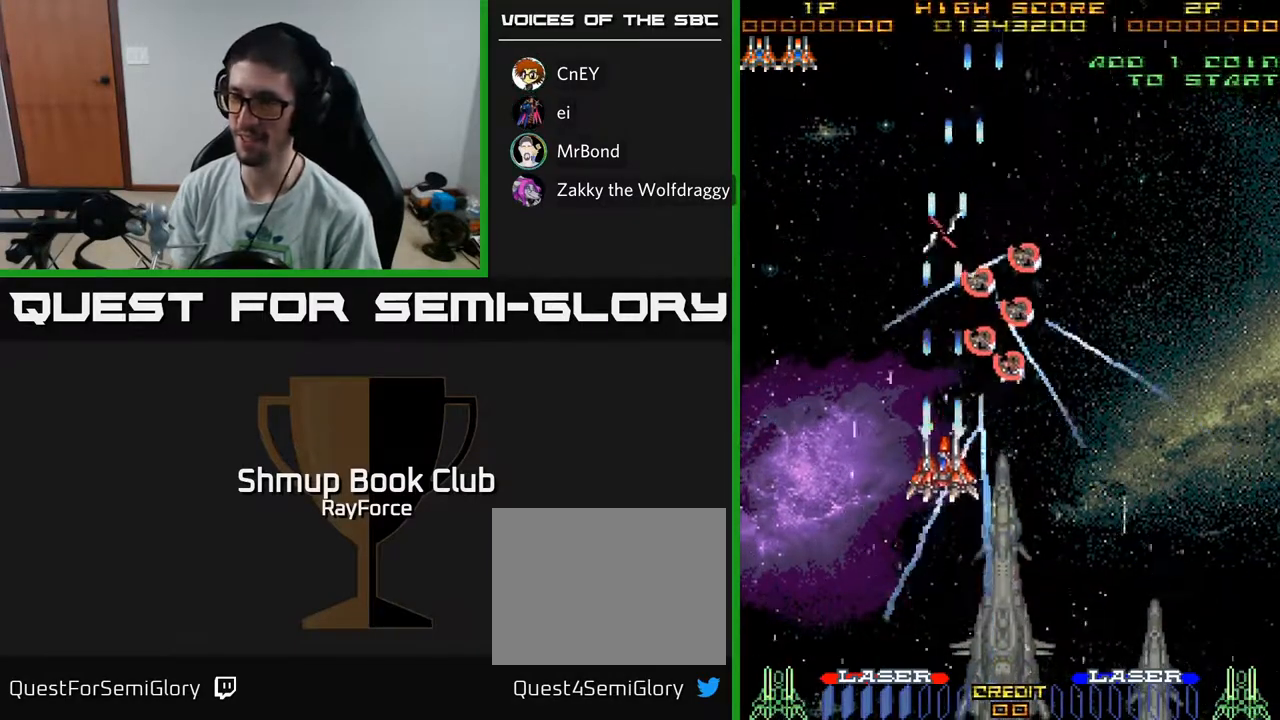
{"buttons": ["A"], "left_stick": "center", "right_stick": "center", "events": [[150, "DPAD_UP", "up"], [183, "DPAD_RIGHT", "down"], [283, "DPAD_DOWN", "down"], [333, "DPAD_RIGHT", "up"], [500, "DPAD_DOWN", "up"]]}
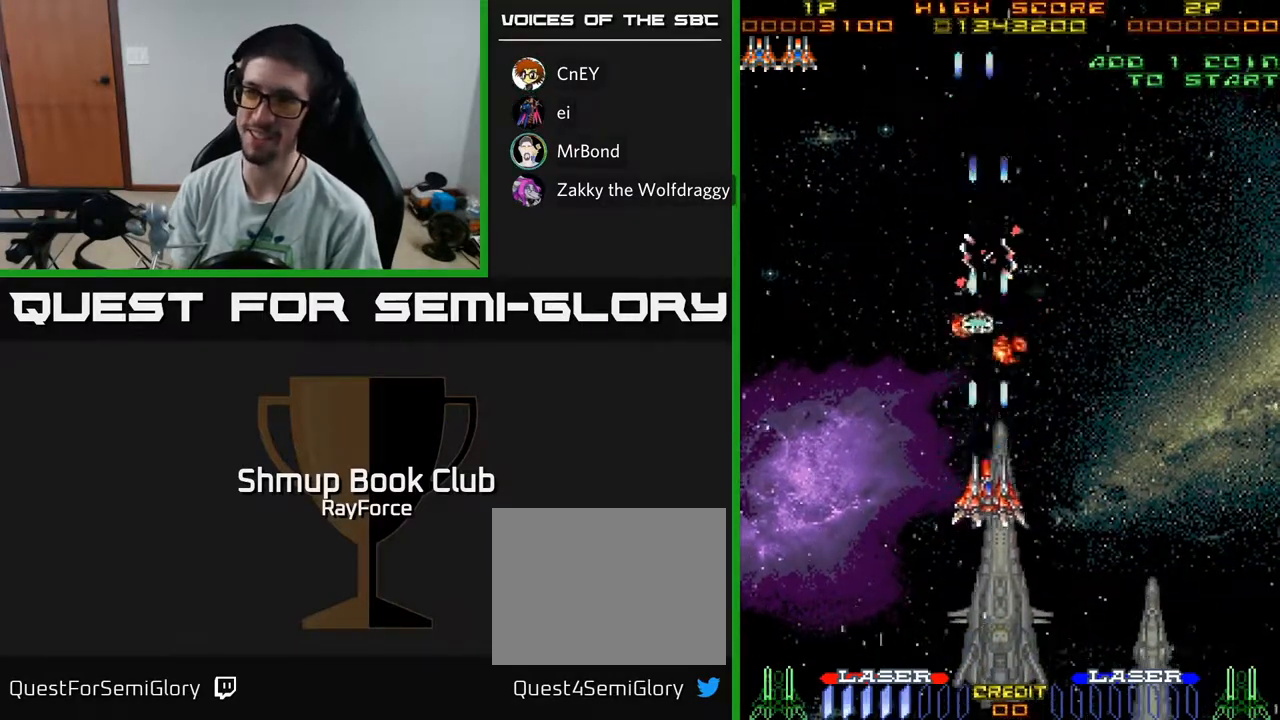
{"buttons": ["A", "DPAD_UP", "DPAD_LEFT"], "left_stick": "center", "right_stick": "center", "events": [[17, "DPAD_RIGHT", "down"], [67, "DPAD_RIGHT", "up"], [83, "DPAD_UP", "down"], [350, "DPAD_LEFT", "down"]]}
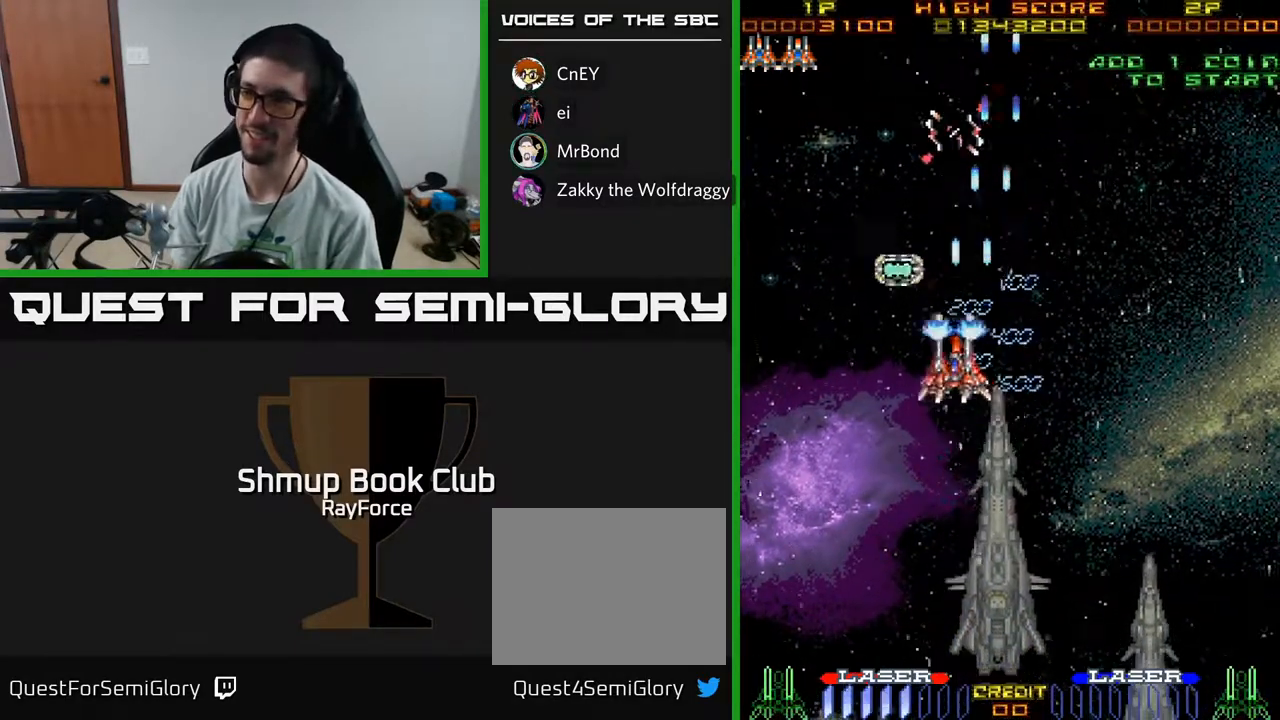
{"buttons": ["A", "DPAD_UP"], "left_stick": "center", "right_stick": "center", "events": [[333, "DPAD_LEFT", "up"]]}
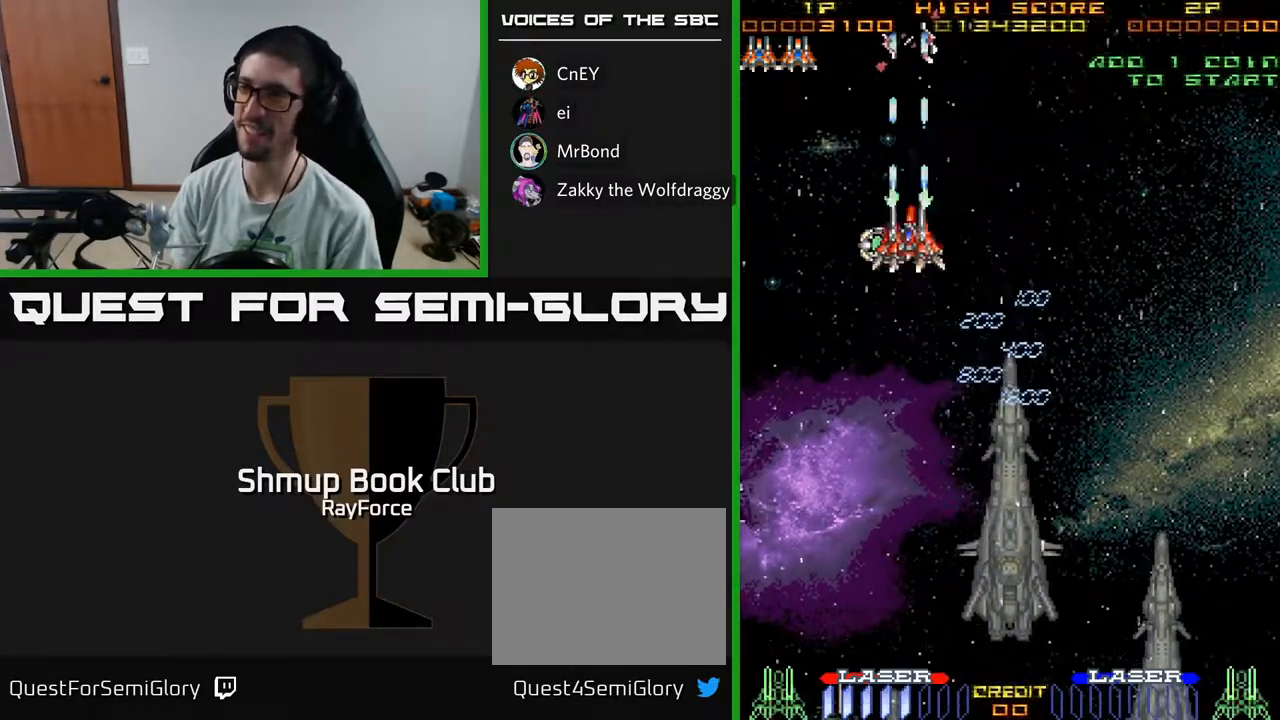
{"buttons": ["A", "DPAD_DOWN", "DPAD_RIGHT"], "left_stick": "center", "right_stick": "center", "events": [[100, "DPAD_UP", "up"], [200, "DPAD_LEFT", "down"], [333, "DPAD_DOWN", "down"], [333, "DPAD_LEFT", "up"], [383, "DPAD_RIGHT", "down"]]}
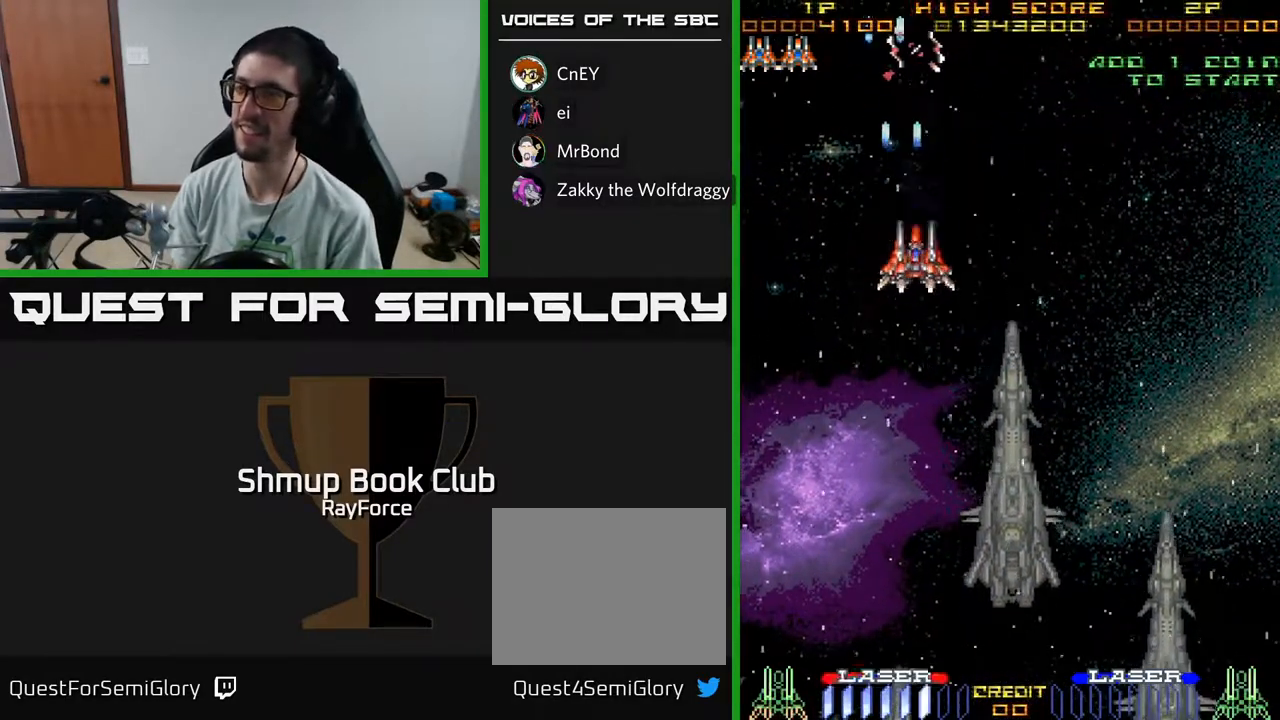
{"buttons": ["A", "DPAD_DOWN", "DPAD_RIGHT"], "left_stick": "center", "right_stick": "center", "events": [[83, "DPAD_DOWN", "up"], [500, "DPAD_DOWN", "down"]]}
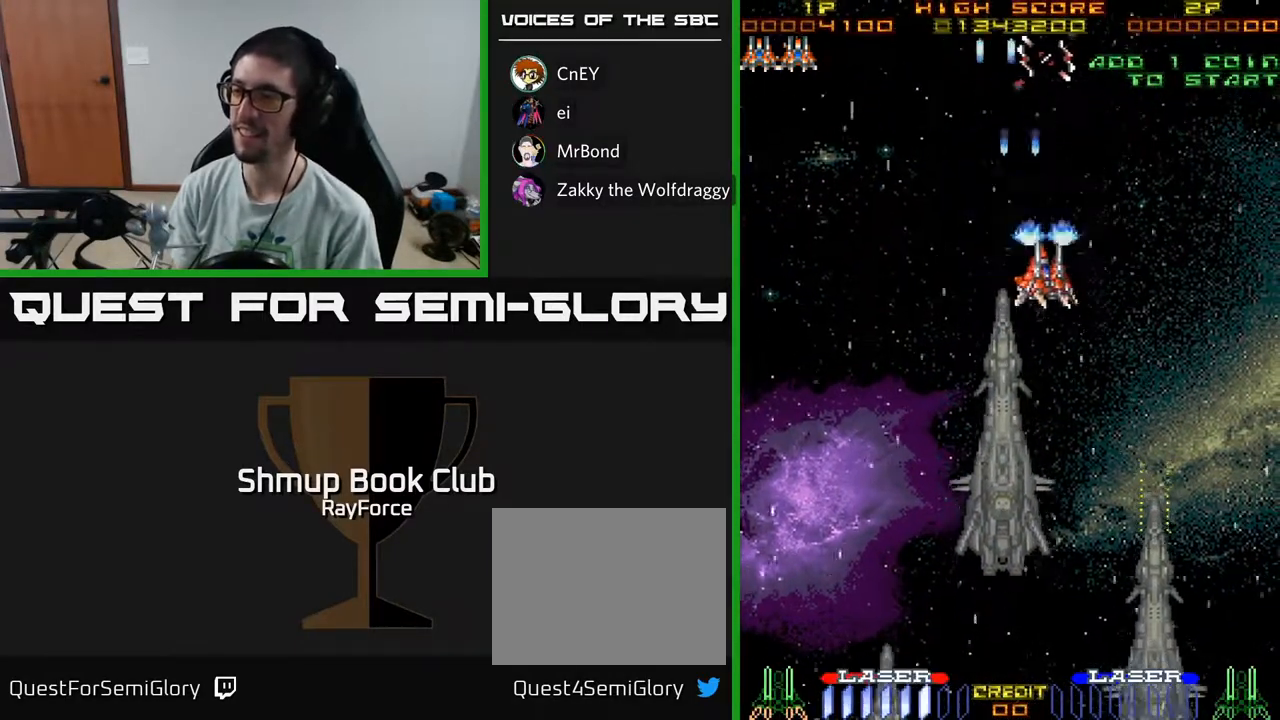
{"buttons": ["A", "DPAD_DOWN", "DPAD_RIGHT"], "left_stick": "center", "right_stick": "center", "events": []}
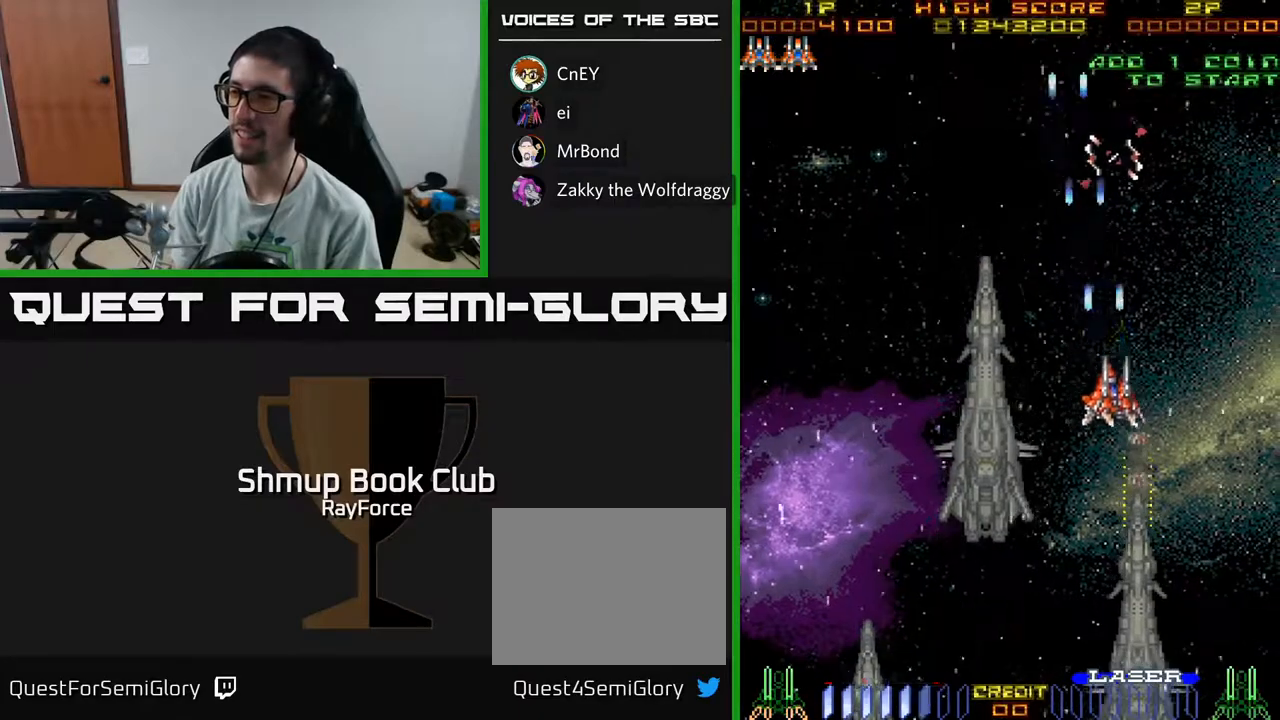
{"buttons": ["A"], "left_stick": "center", "right_stick": "center", "events": [[17, "DPAD_RIGHT", "up"], [83, "DPAD_DOWN", "up"], [133, "DPAD_UP", "down"], [283, "DPAD_RIGHT", "down"], [300, "DPAD_UP", "up"], [383, "DPAD_RIGHT", "up"]]}
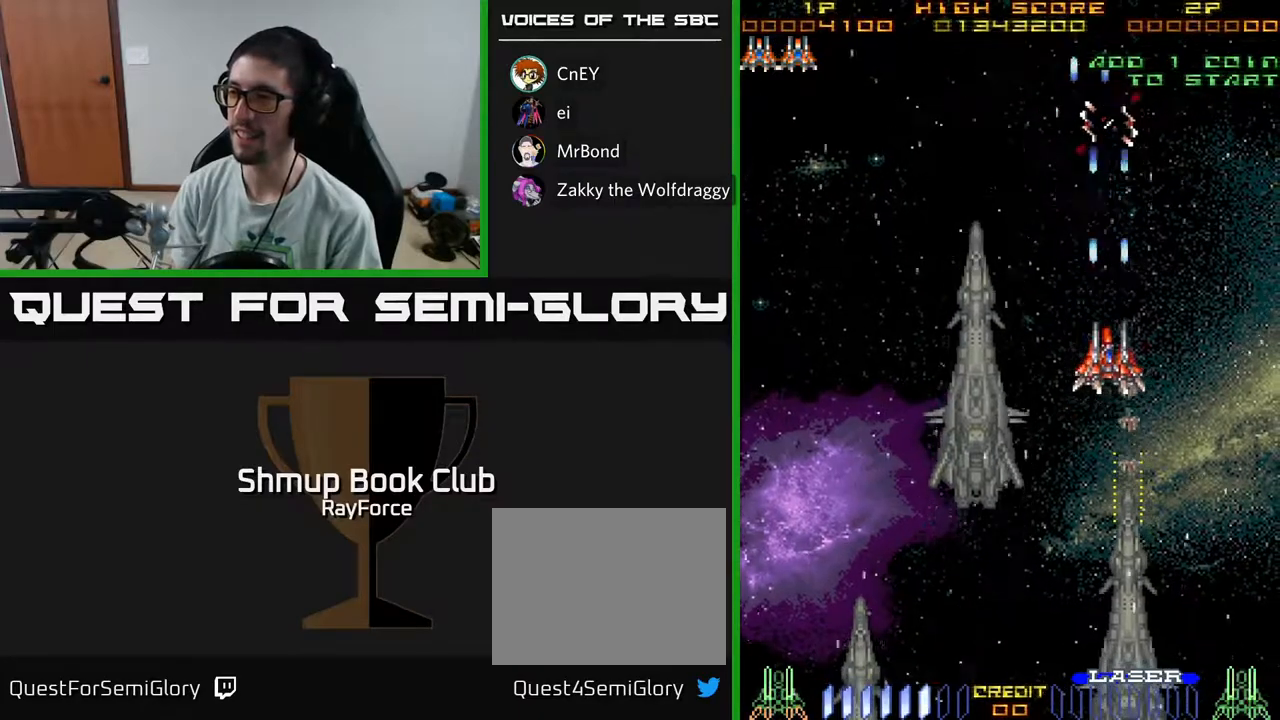
{"buttons": ["A"], "left_stick": "center", "right_stick": "center", "events": [[17, "DPAD_RIGHT", "down"], [50, "DPAD_DOWN", "down"], [67, "DPAD_RIGHT", "up"], [350, "DPAD_DOWN", "up"]]}
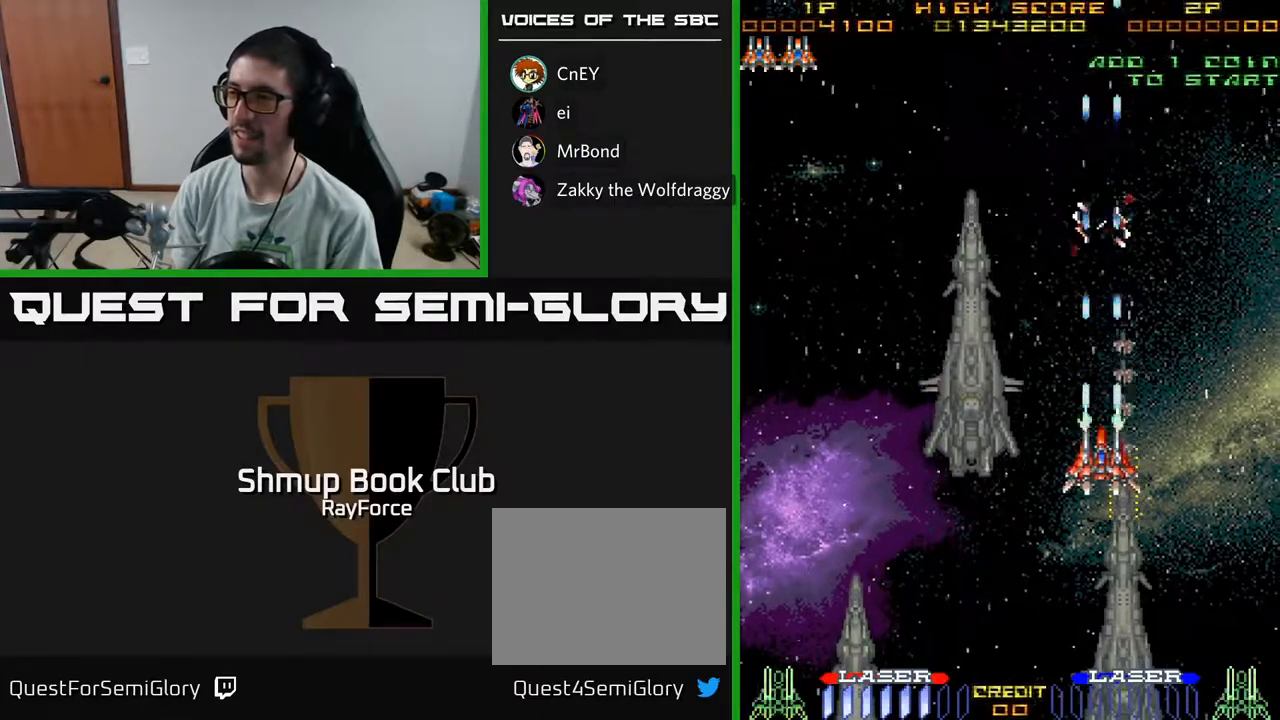
{"buttons": ["A", "DPAD_DOWN"], "left_stick": "center", "right_stick": "center", "events": [[117, "DPAD_RIGHT", "down"], [150, "DPAD_DOWN", "down"], [233, "DPAD_RIGHT", "up"]]}
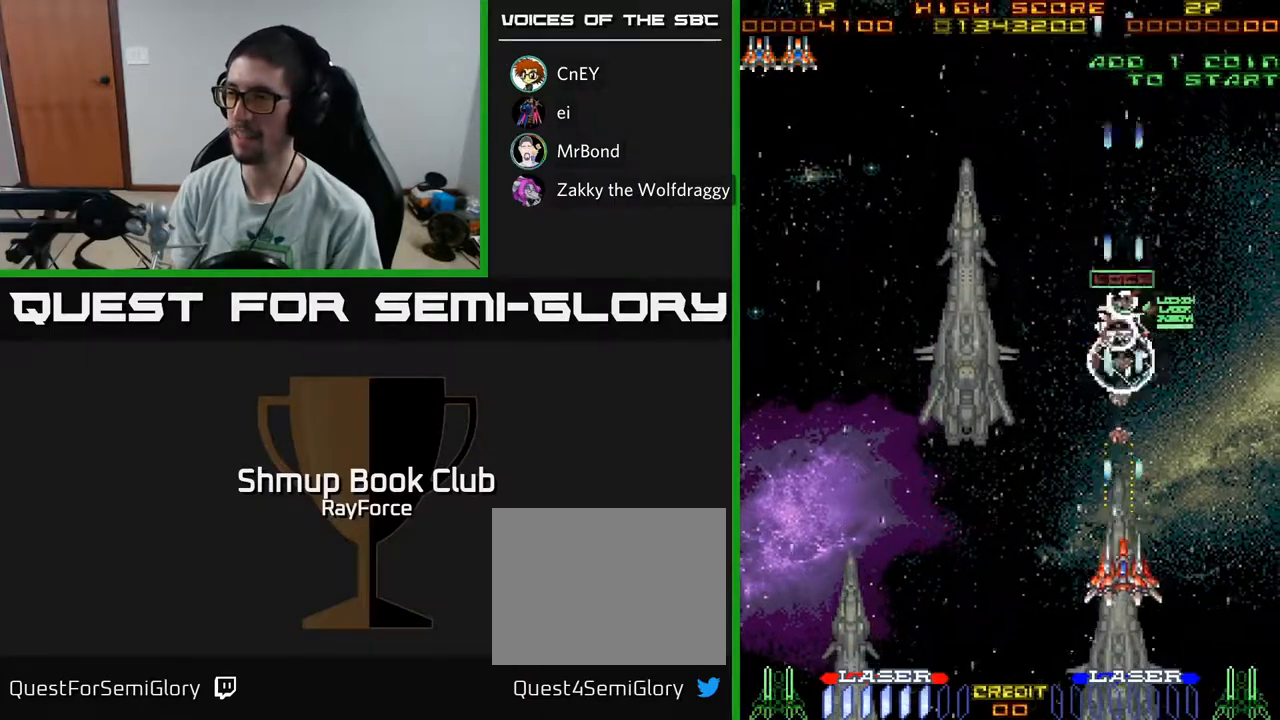
{"buttons": ["A", "DPAD_UP", "DPAD_LEFT"], "left_stick": "center", "right_stick": "center", "events": [[233, "DPAD_DOWN", "up"], [233, "DPAD_LEFT", "down"], [300, "DPAD_UP", "down"]]}
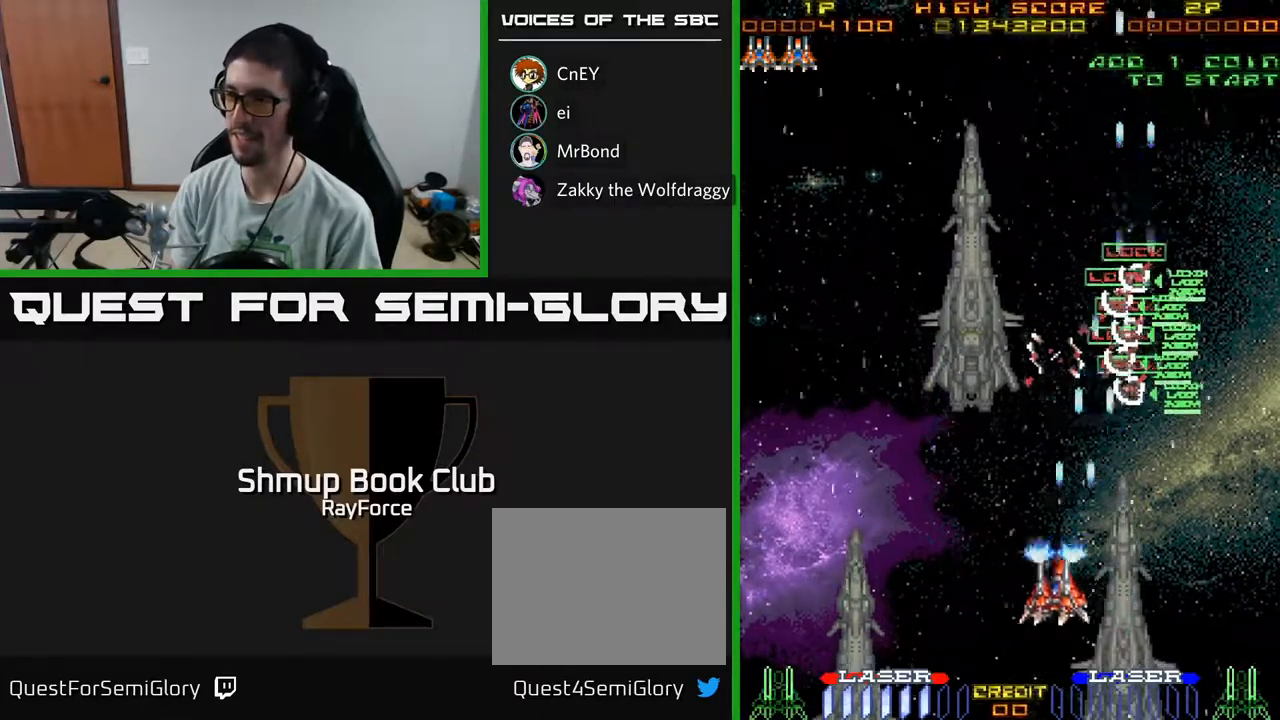
{"buttons": ["A", "DPAD_LEFT"], "left_stick": "center", "right_stick": "center", "events": [[367, "X", "down"], [400, "DPAD_UP", "up"], [483, "X", "up"]]}
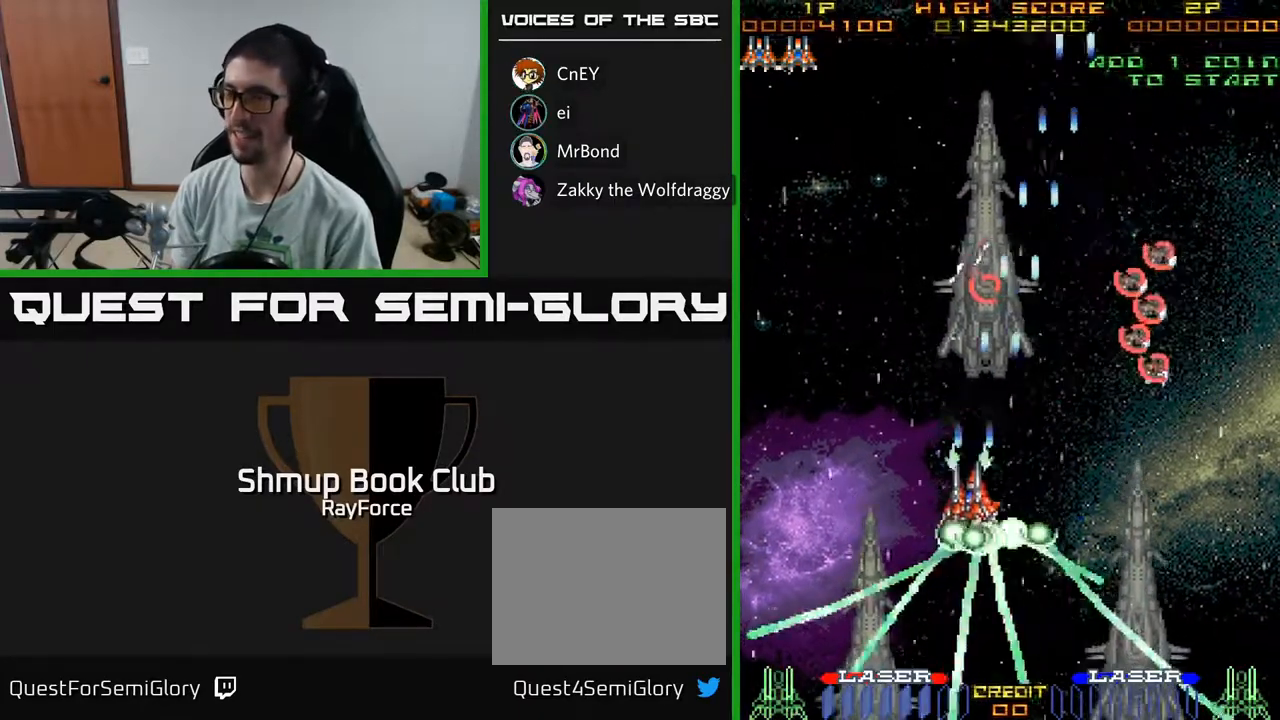
{"buttons": ["A", "DPAD_RIGHT"], "left_stick": "center", "right_stick": "center", "events": [[133, "DPAD_LEFT", "up"], [217, "DPAD_RIGHT", "down"]]}
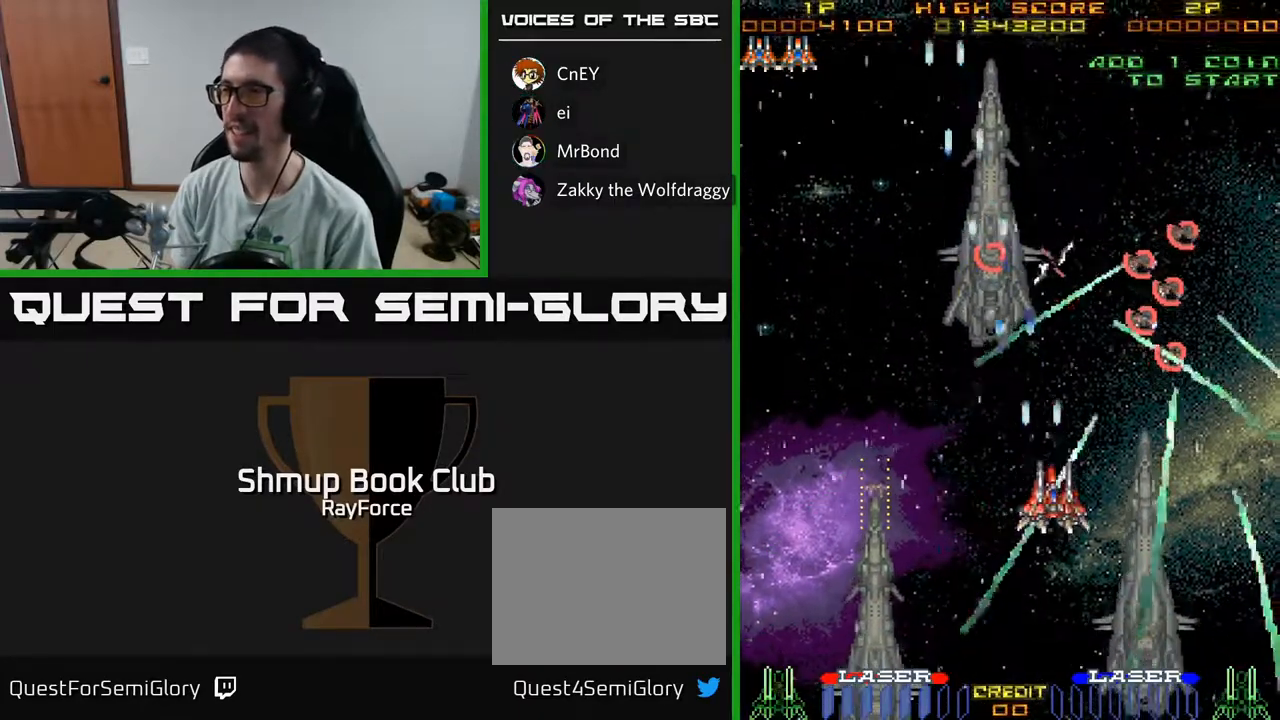
{"buttons": ["A", "DPAD_UP", "DPAD_LEFT"], "left_stick": "center", "right_stick": "center", "events": [[100, "DPAD_RIGHT", "up"], [167, "DPAD_LEFT", "down"], [317, "DPAD_UP", "down"]]}
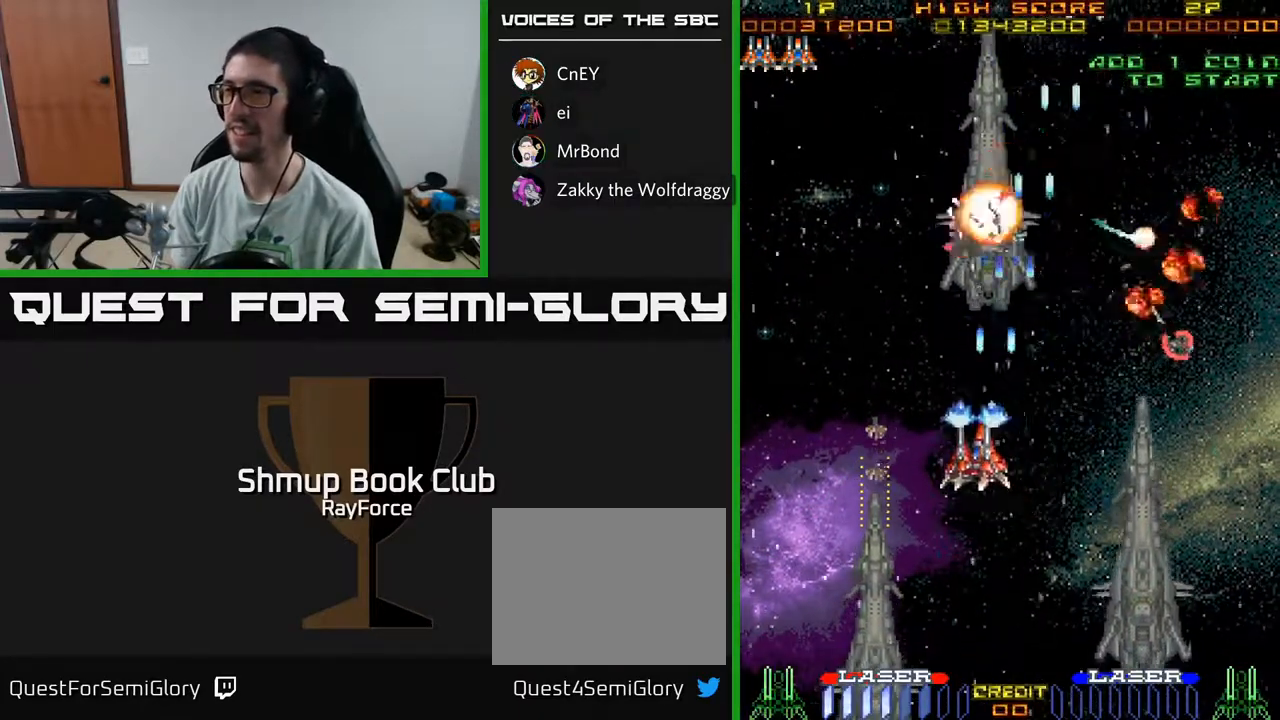
{"buttons": ["A", "DPAD_LEFT"], "left_stick": "center", "right_stick": "center", "events": [[400, "DPAD_UP", "up"]]}
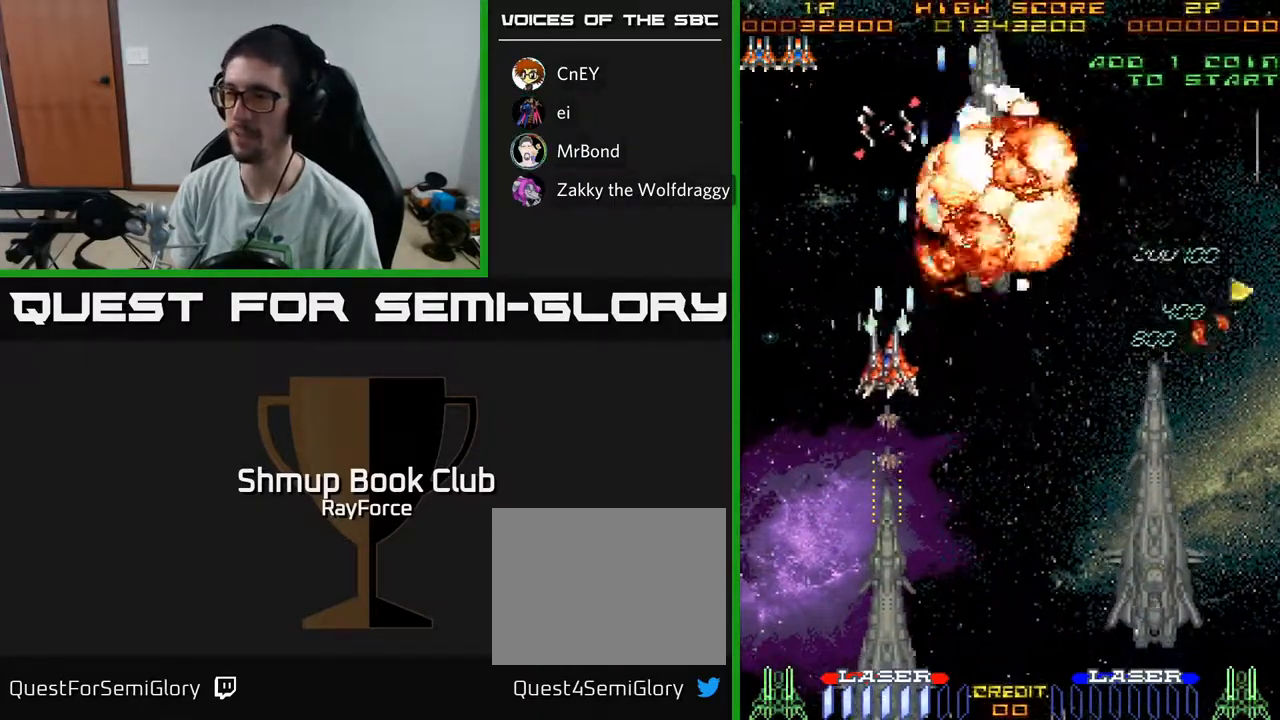
{"buttons": ["A", "DPAD_DOWN", "DPAD_LEFT"], "left_stick": "center", "right_stick": "center", "events": [[183, "DPAD_LEFT", "up"], [317, "DPAD_RIGHT", "down"], [433, "DPAD_DOWN", "down"], [450, "DPAD_RIGHT", "up"], [483, "DPAD_LEFT", "down"]]}
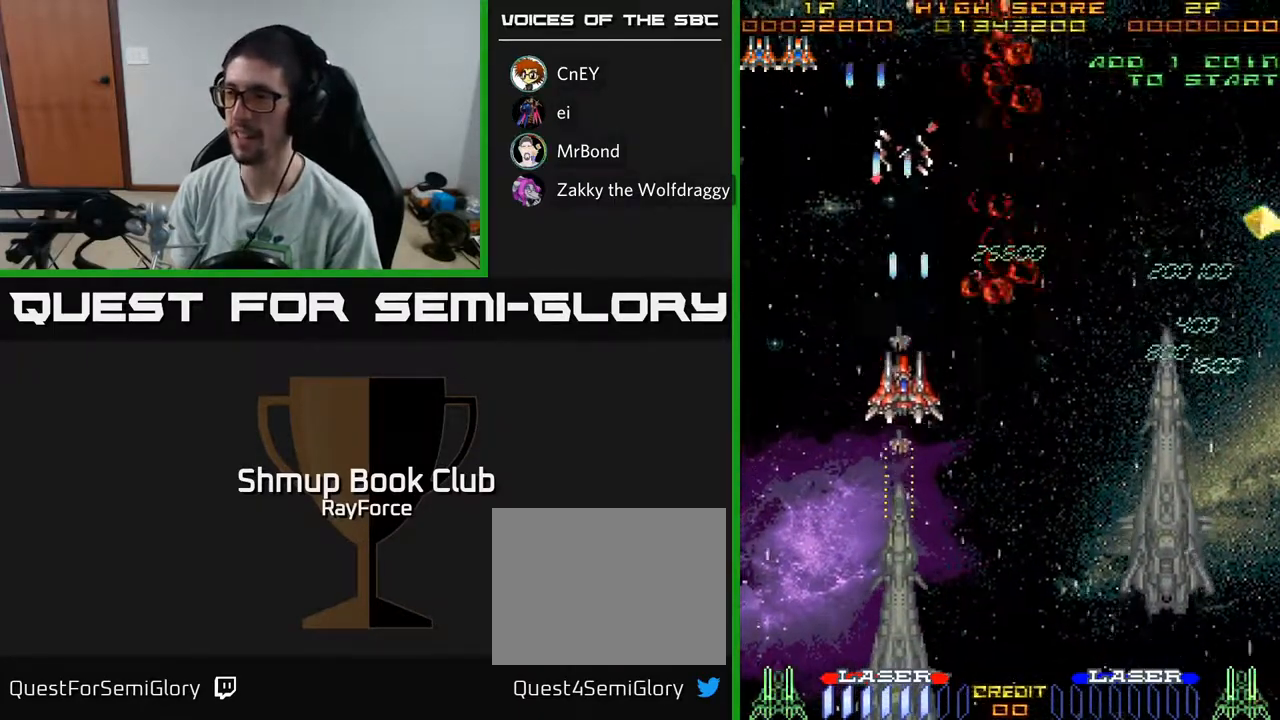
{"buttons": ["A", "DPAD_DOWN"], "left_stick": "center", "right_stick": "center", "events": [[50, "DPAD_LEFT", "up"]]}
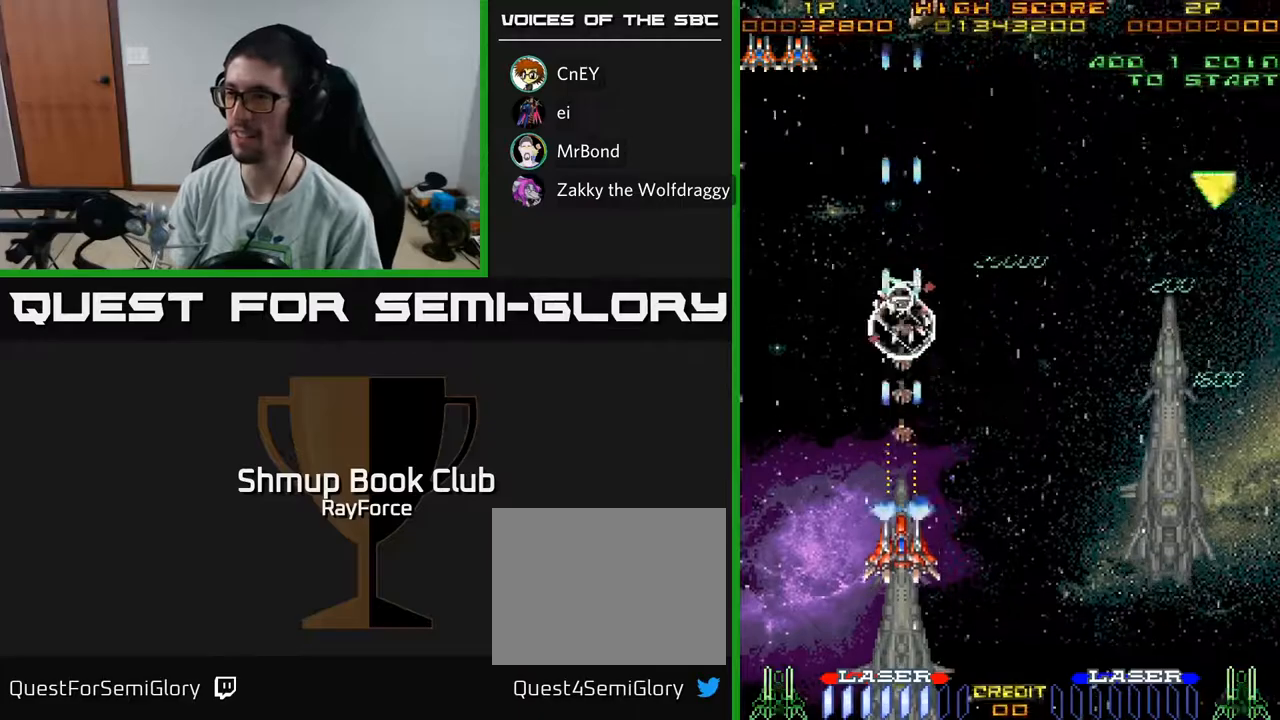
{"buttons": ["A", "DPAD_RIGHT"], "left_stick": "center", "right_stick": "center", "events": [[200, "DPAD_RIGHT", "down"], [300, "DPAD_DOWN", "up"]]}
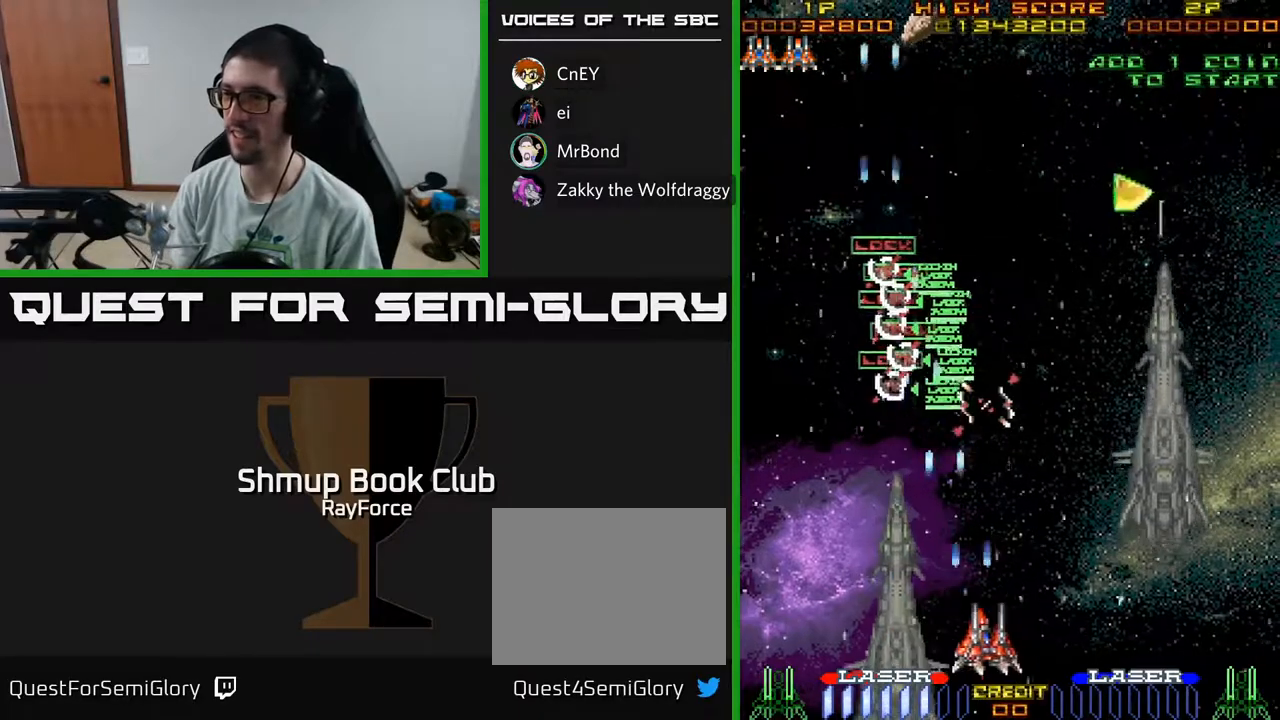
{"buttons": ["A", "DPAD_RIGHT"], "left_stick": "center", "right_stick": "center", "events": []}
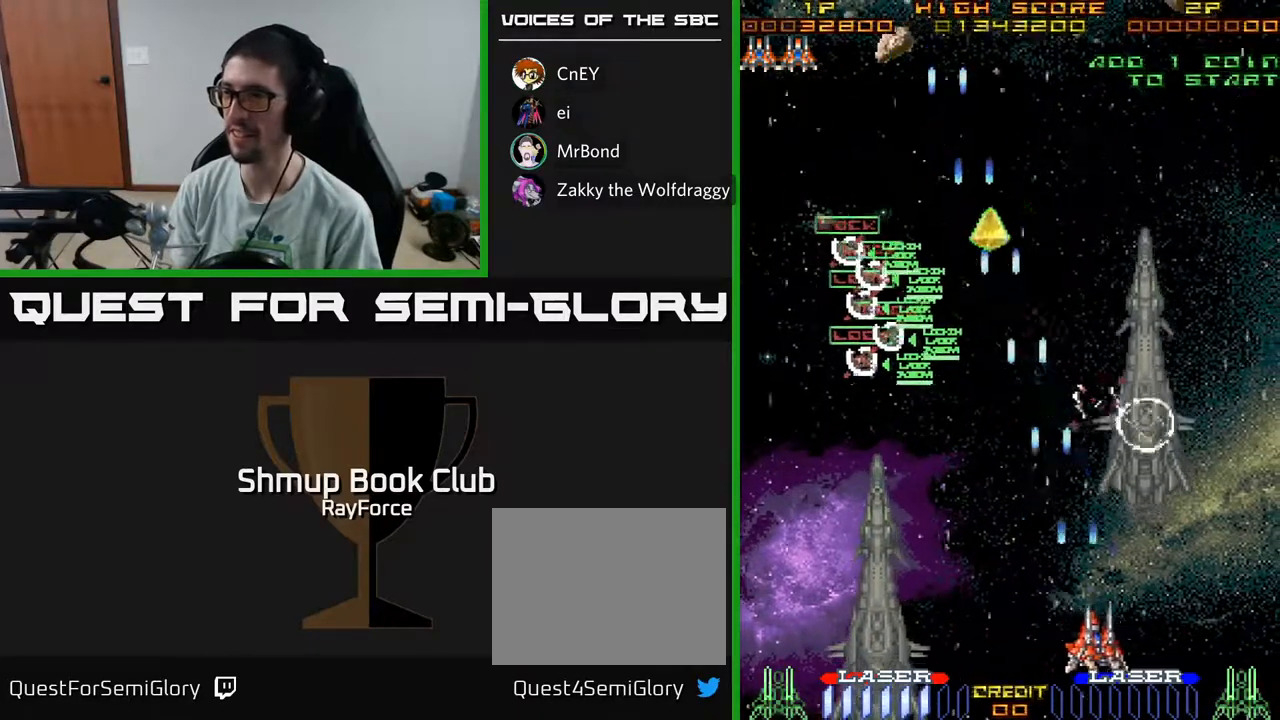
{"buttons": ["A", "DPAD_UP", "DPAD_LEFT"], "left_stick": "center", "right_stick": "center", "events": [[83, "DPAD_RIGHT", "up"], [100, "DPAD_LEFT", "down"], [117, "X", "down"], [250, "X", "up"], [350, "DPAD_UP", "down"]]}
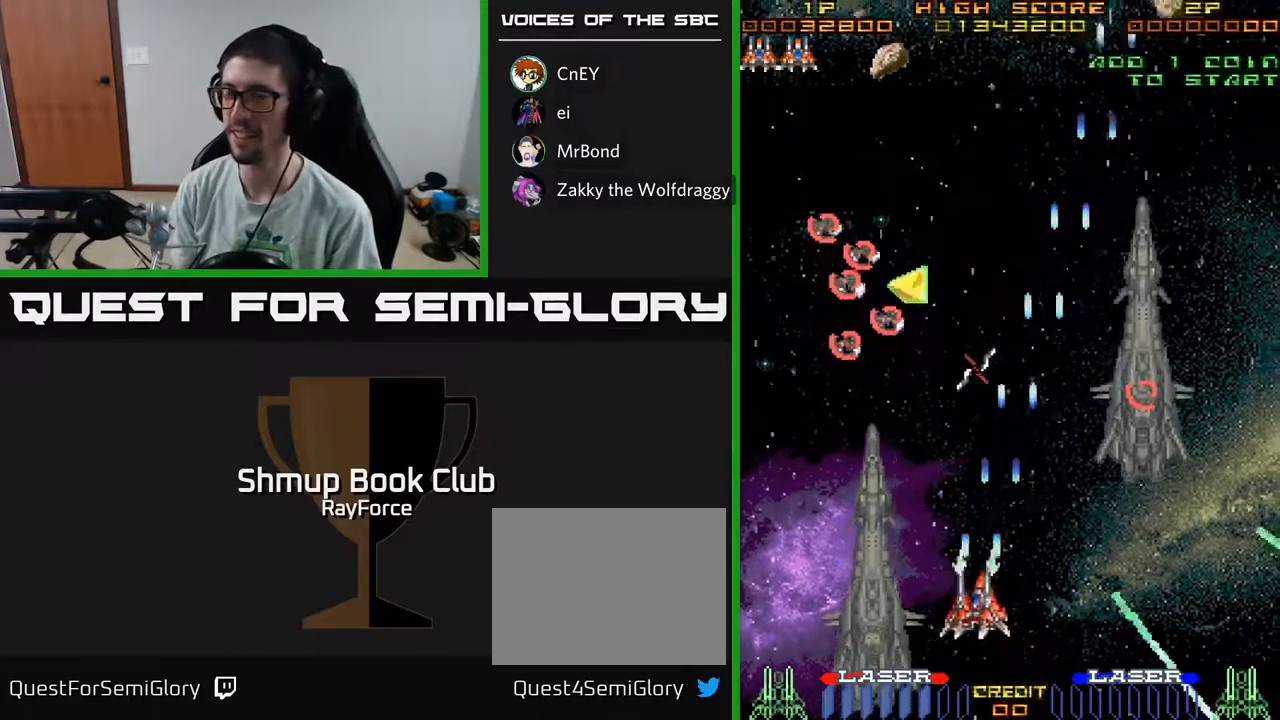
{"buttons": ["A", "DPAD_UP"], "left_stick": "center", "right_stick": "center", "events": [[500, "DPAD_LEFT", "up"]]}
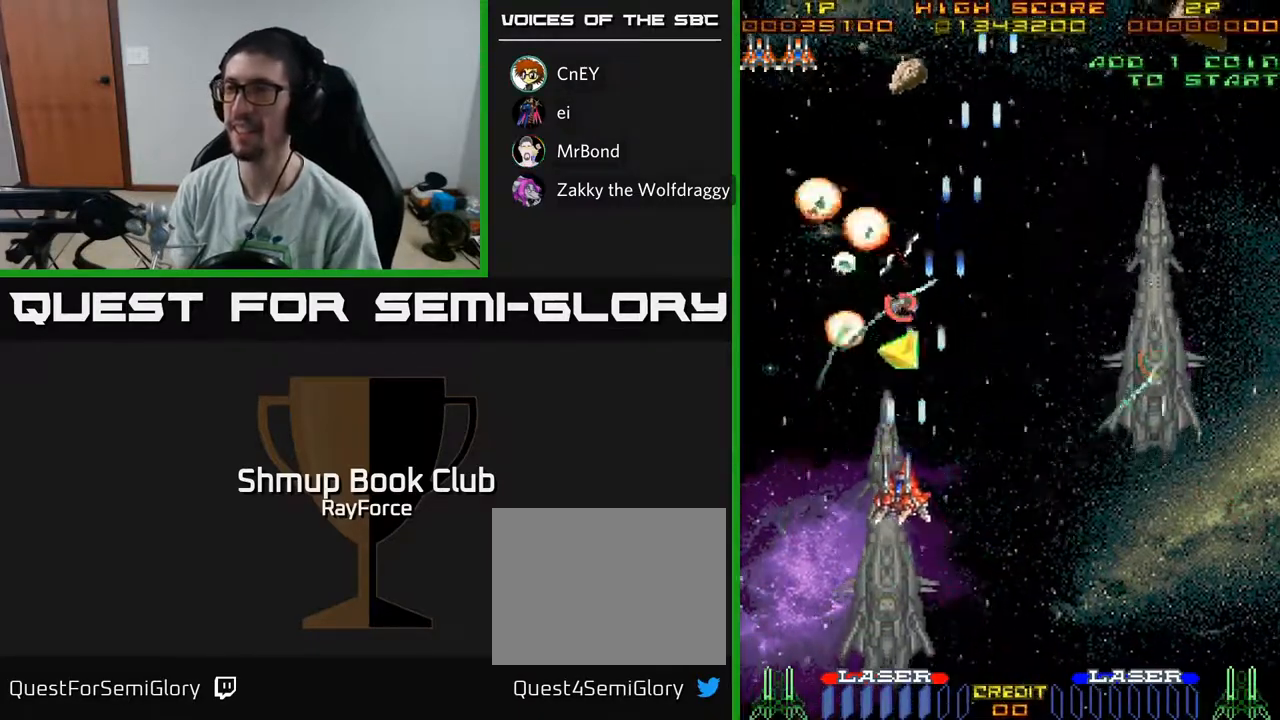
{"buttons": ["A", "DPAD_DOWN"], "left_stick": "center", "right_stick": "center", "events": [[183, "DPAD_LEFT", "down"], [333, "DPAD_LEFT", "up"], [333, "DPAD_UP", "up"], [400, "DPAD_DOWN", "down"]]}
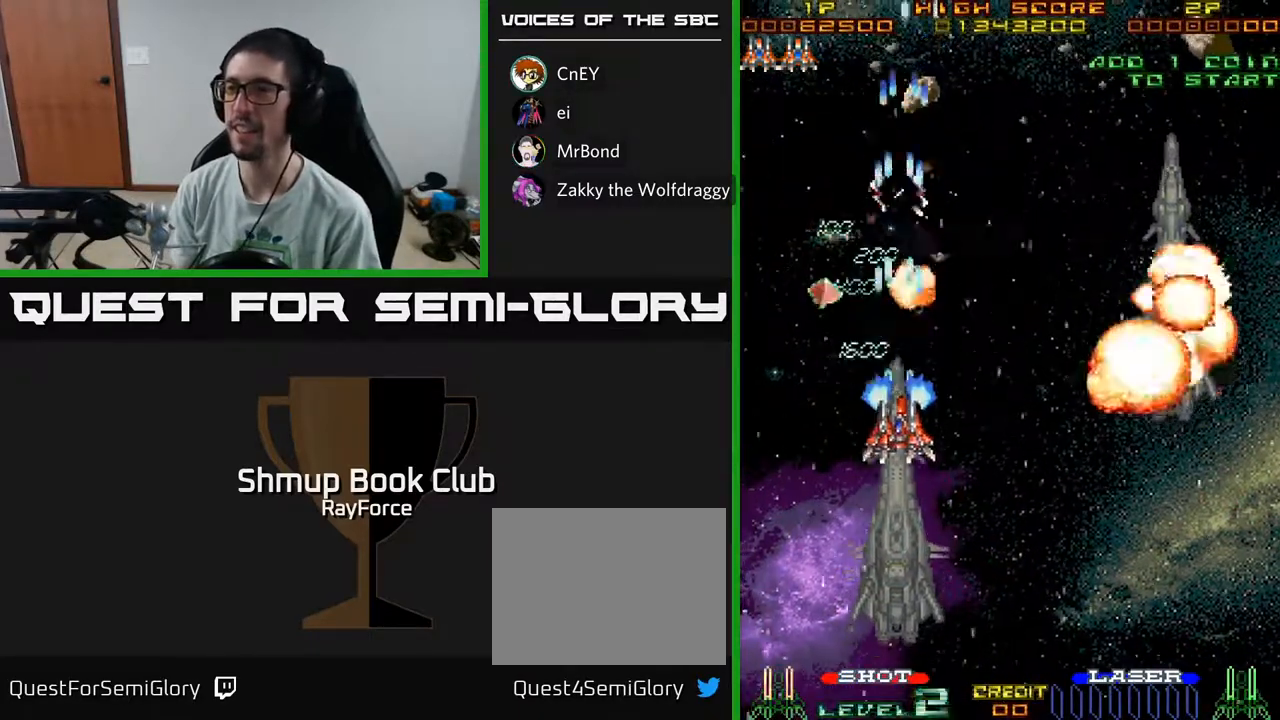
{"buttons": ["A", "DPAD_DOWN"], "left_stick": "center", "right_stick": "center", "events": []}
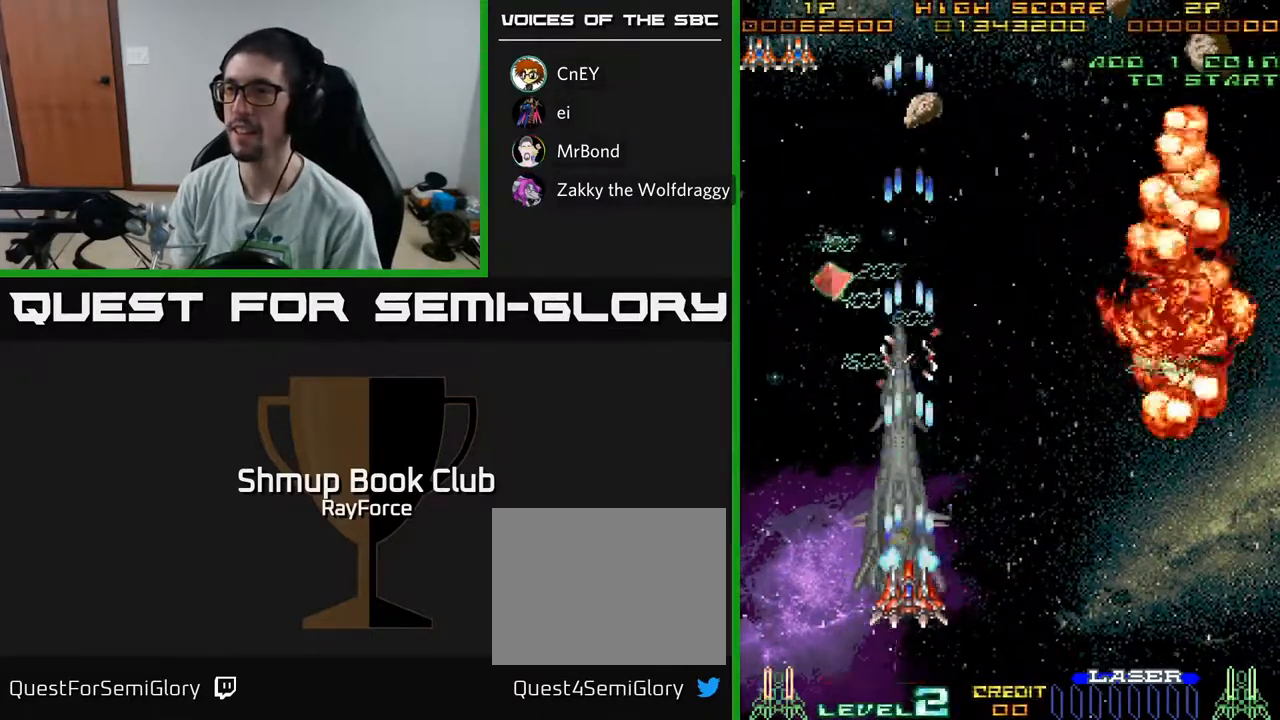
{"buttons": ["A", "X", "DPAD_LEFT"], "left_stick": "center", "right_stick": "center", "events": [[433, "DPAD_DOWN", "up"], [433, "DPAD_LEFT", "down"], [483, "X", "down"]]}
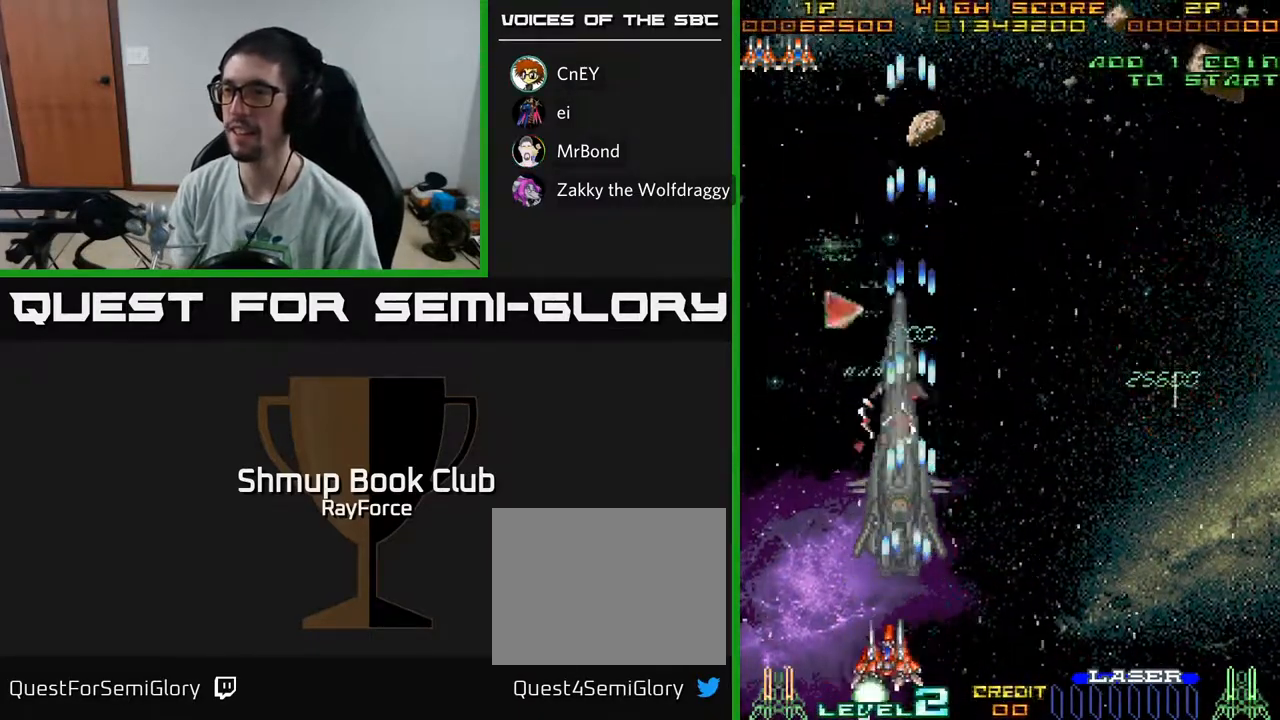
{"buttons": ["A", "DPAD_UP", "DPAD_LEFT"], "left_stick": "center", "right_stick": "center"}
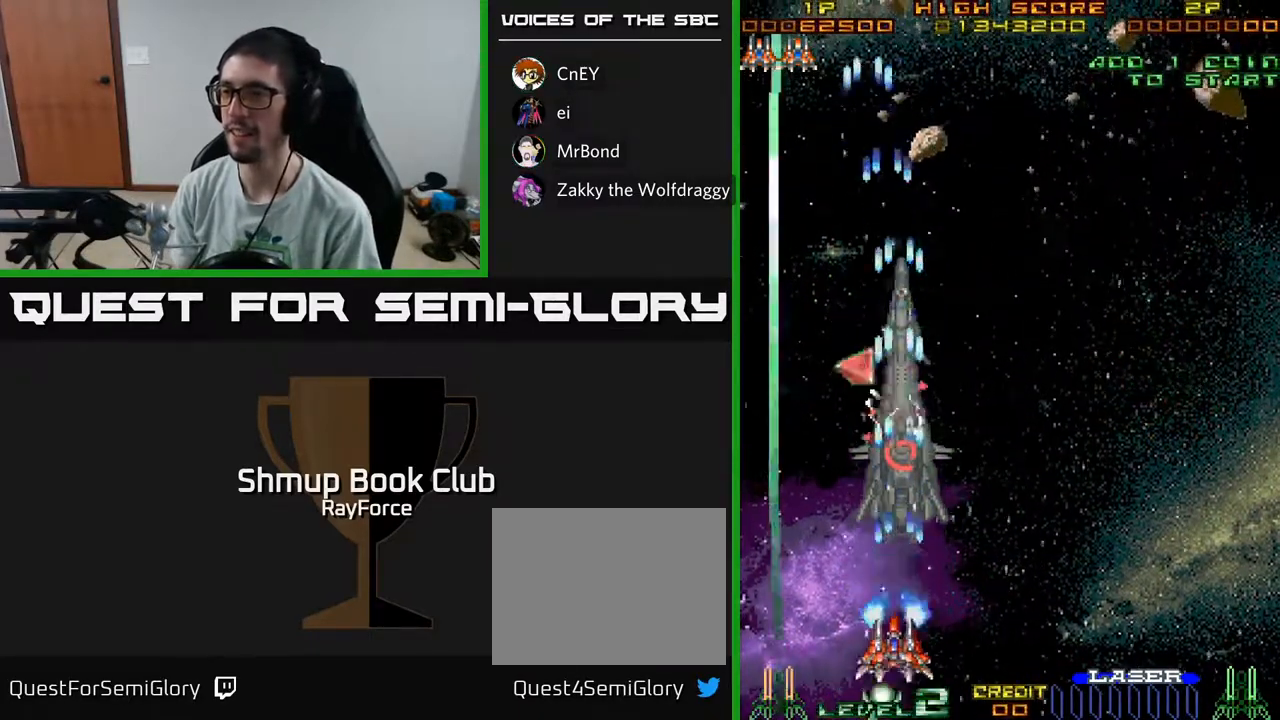
{"buttons": ["A", "DPAD_UP"], "left_stick": "center", "right_stick": "center", "events": [[50, "DPAD_LEFT", "up"], [317, "DPAD_LEFT", "down"], [450, "DPAD_LEFT", "up"]]}
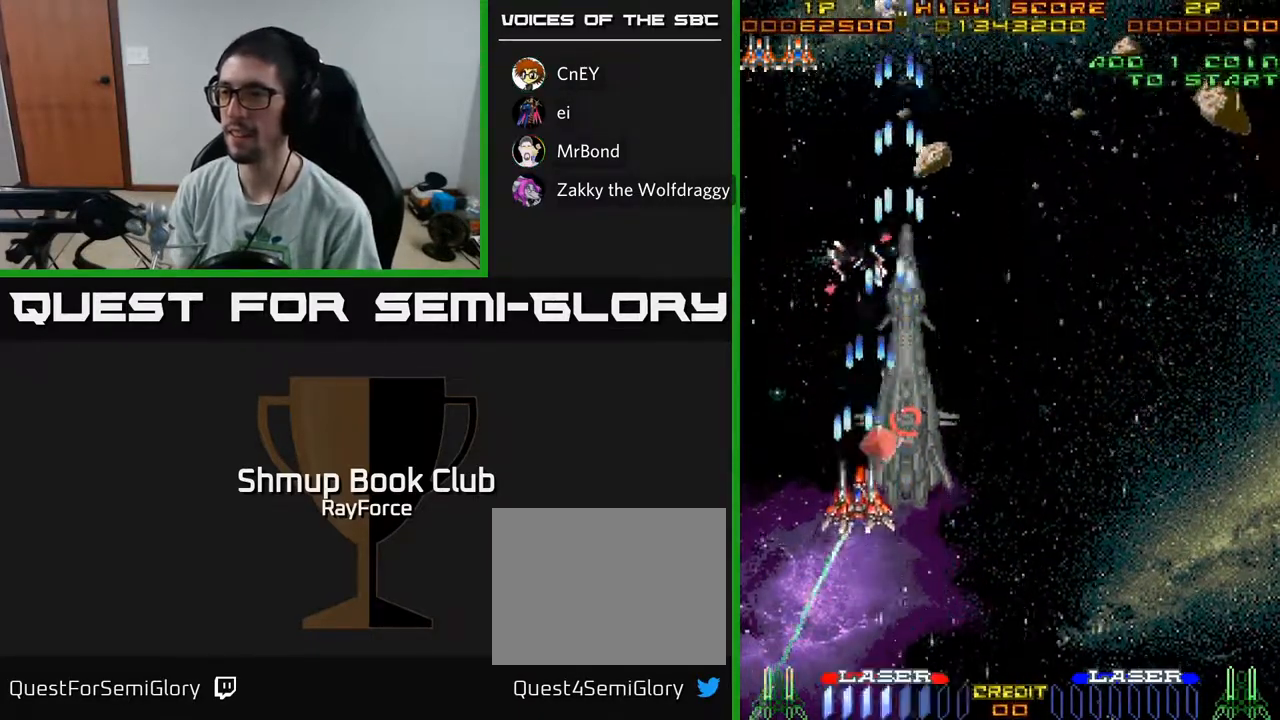
{"buttons": ["A", "DPAD_DOWN", "DPAD_RIGHT"], "left_stick": "center", "right_stick": "center", "events": [[100, "DPAD_RIGHT", "down"], [117, "DPAD_UP", "up"], [267, "DPAD_DOWN", "down"], [300, "DPAD_RIGHT", "up"], [400, "DPAD_RIGHT", "down"]]}